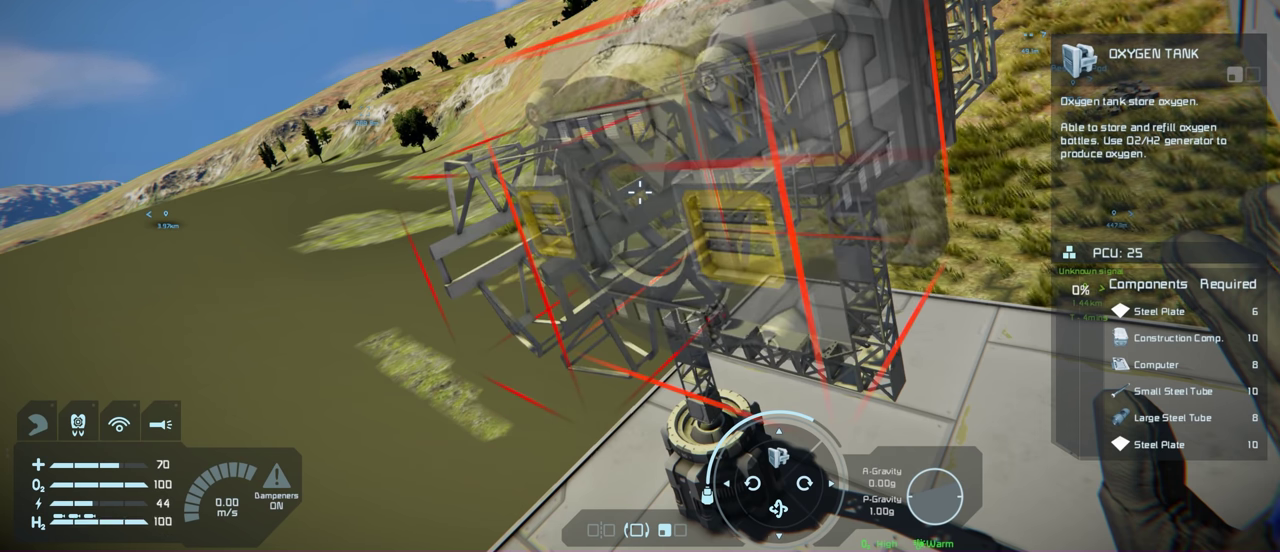
Gameplay with a controller (Xbox layout); each line is a JSON object with the inputs held at the frame after it (dt_ms = milliseconds from this image to that frame). "events" lists button and stick changes between this image and that frame as [ms after this image, input, new state], when the widget could be followed in between.
{"dt_ms": 800, "buttons": [], "left_stick": "center", "right_stick": "down-left", "events": [[700, "right_stick", "left"], [767, "right_stick", "down-left"]]}
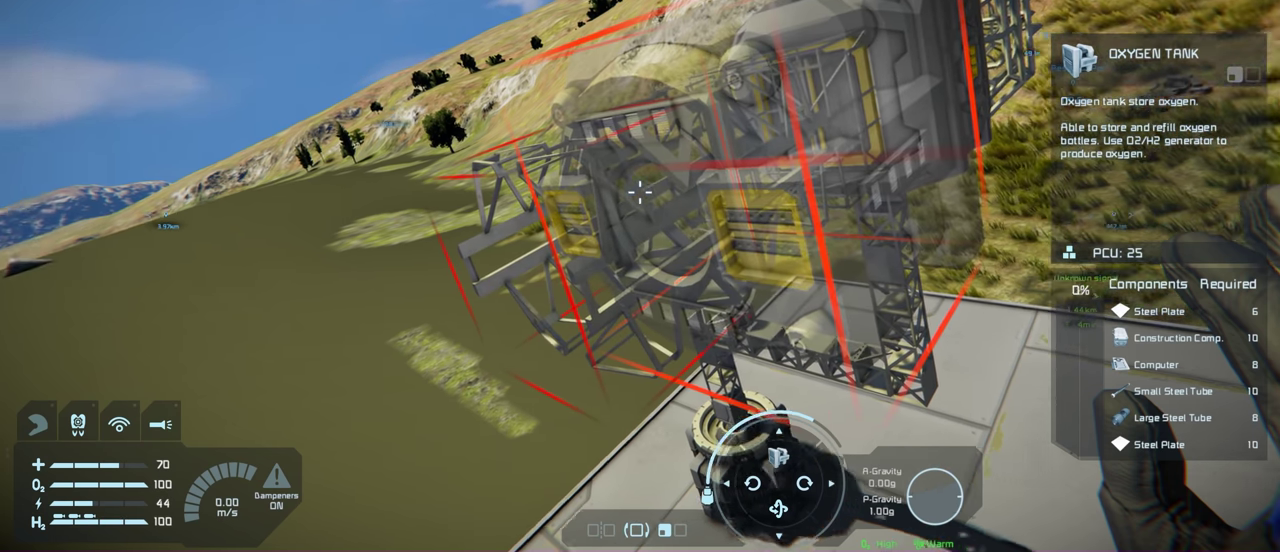
{"dt_ms": 300, "buttons": [], "left_stick": "center", "right_stick": "center", "events": [[83, "right_stick", "center"]]}
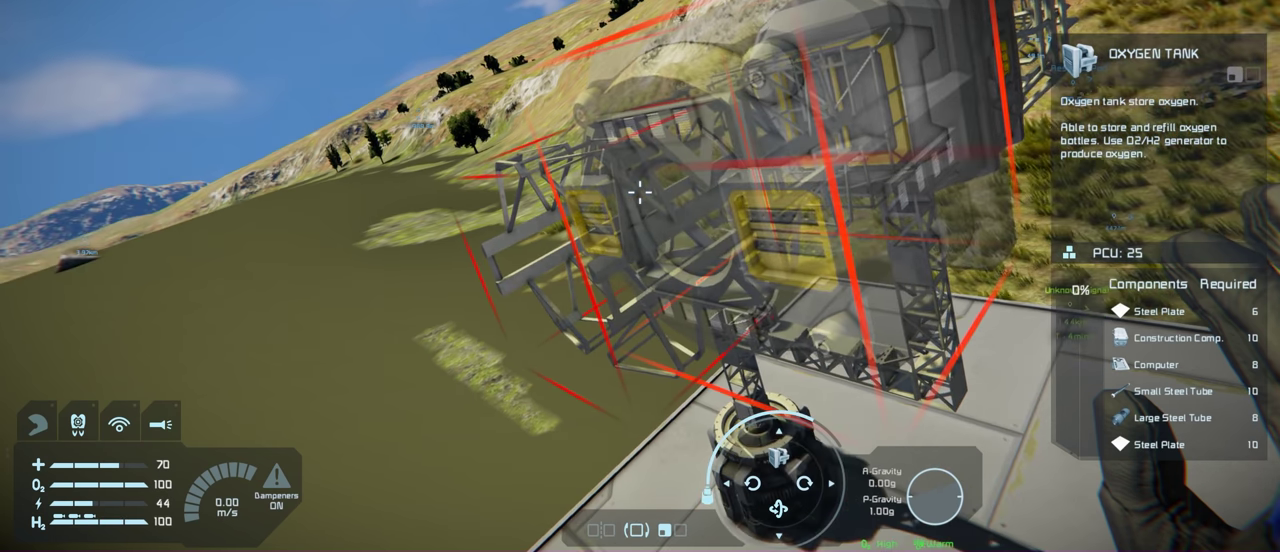
{"dt_ms": 300, "buttons": [], "left_stick": "center", "right_stick": "down-left", "events": [[217, "right_stick", "down-left"]]}
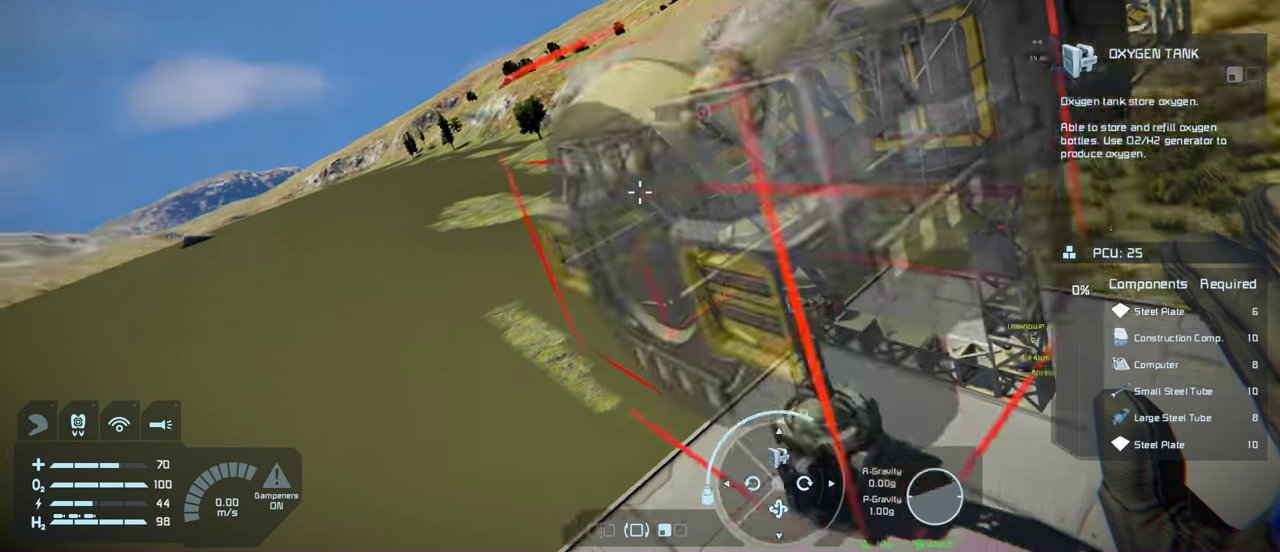
{"dt_ms": 500, "buttons": [], "left_stick": "center", "right_stick": "down-left", "events": [[50, "right_stick", "center"], [467, "right_stick", "down-left"]]}
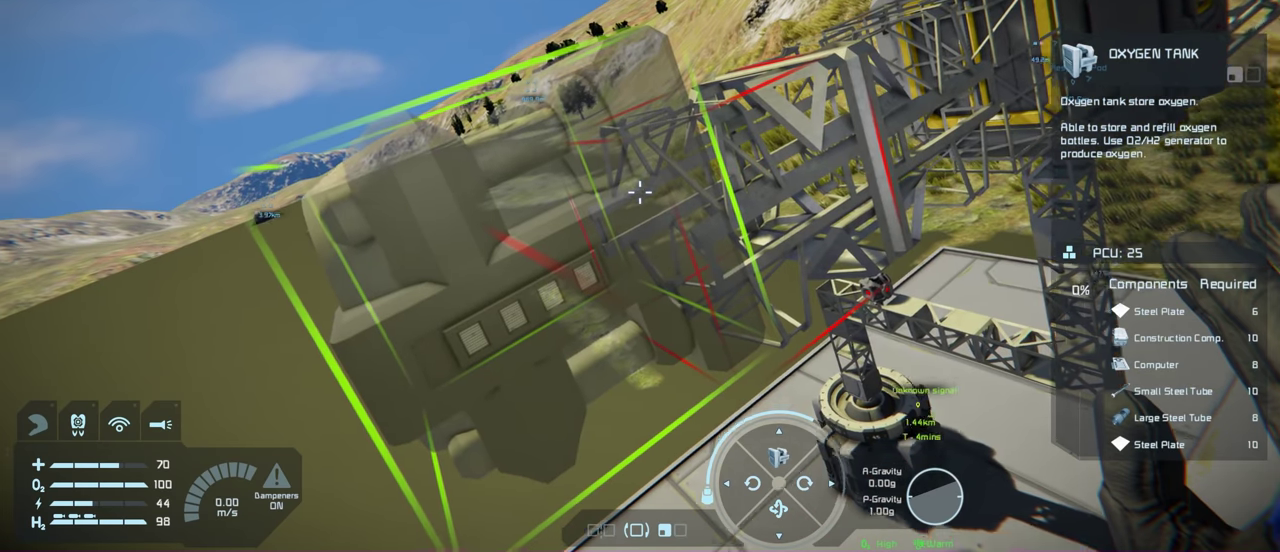
{"dt_ms": 500, "buttons": [], "left_stick": "center", "right_stick": "center", "events": [[67, "right_stick", "center"], [433, "right_stick", "down-left"], [500, "right_stick", "center"]]}